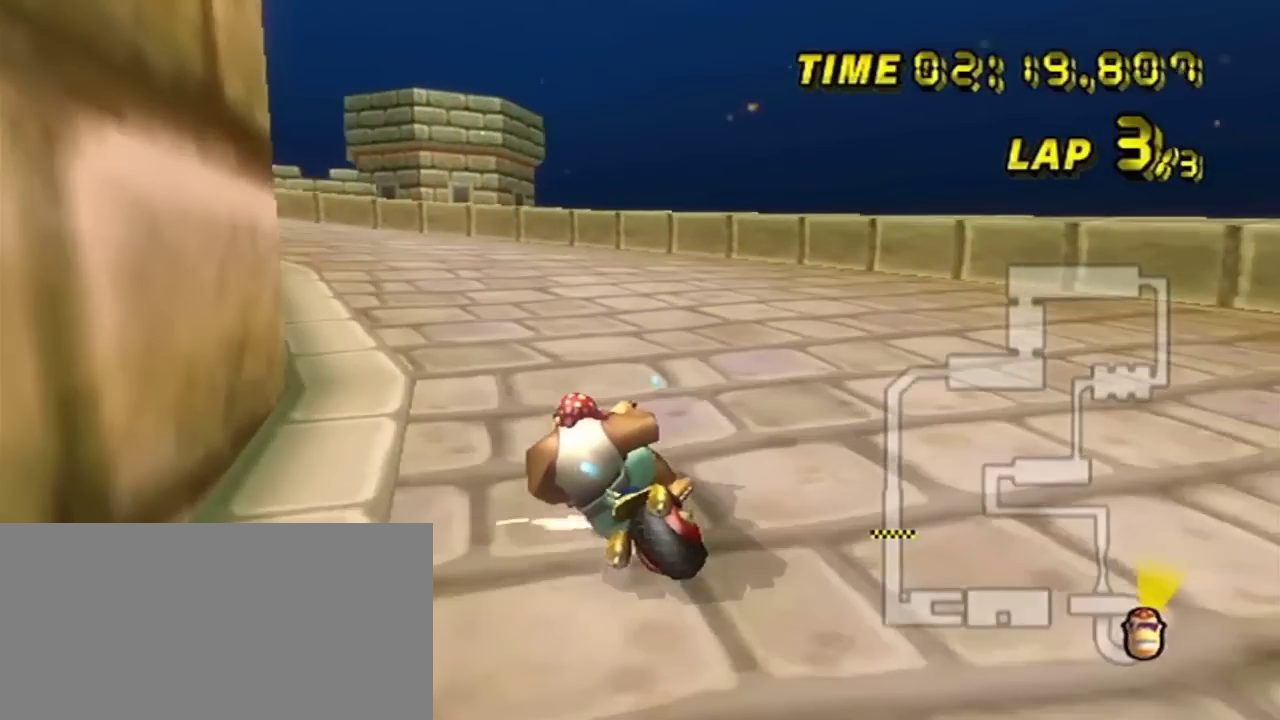
Gameplay with a controller (Nintendo layout); each line is a JSON object with the inputs held at the frame after it (dt_ms = milliseconds from this image to that frame). "events" lists button and stick changes between this image and that frame as [ms after this image, input, new state], when the widget could be followed in between. Not read: A L3 R2 R3 right_stick.
{"dt_ms": 501, "buttons": [], "left_stick": "left", "events": []}
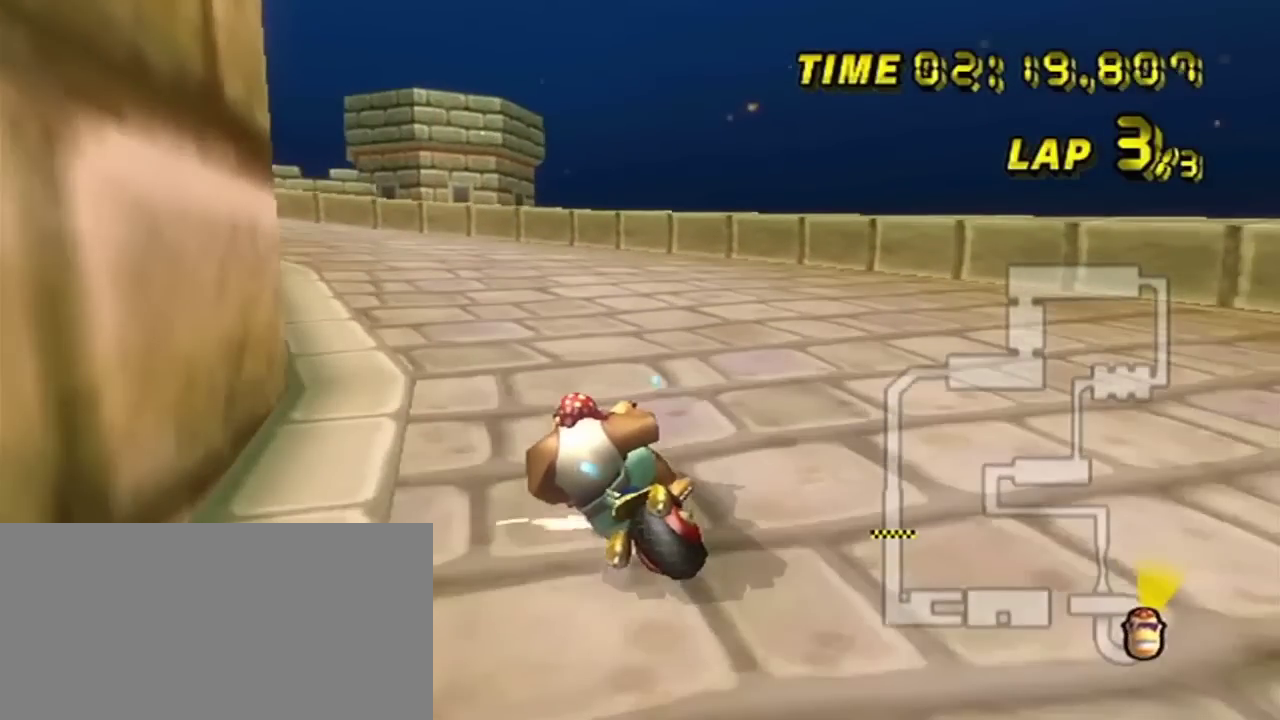
{"dt_ms": 400, "buttons": [], "left_stick": "left", "events": []}
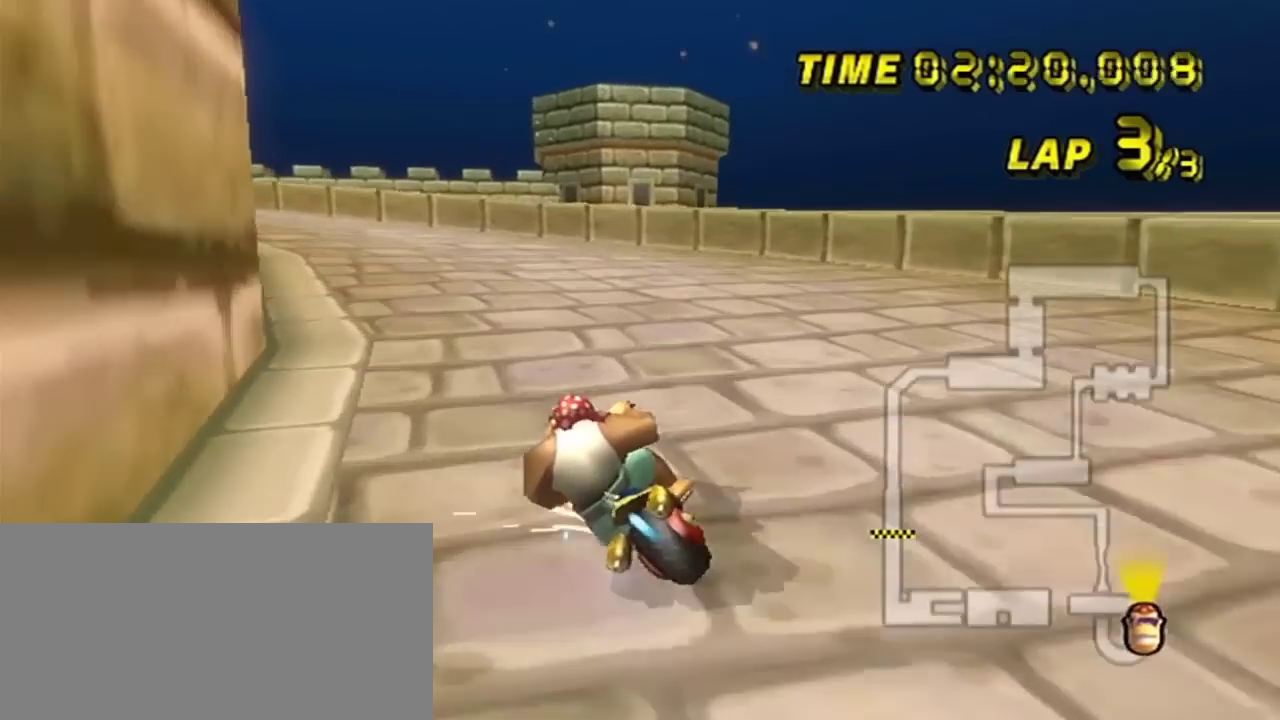
{"dt_ms": 200, "buttons": [], "left_stick": "center", "events": [[200, "left_stick", "center"]]}
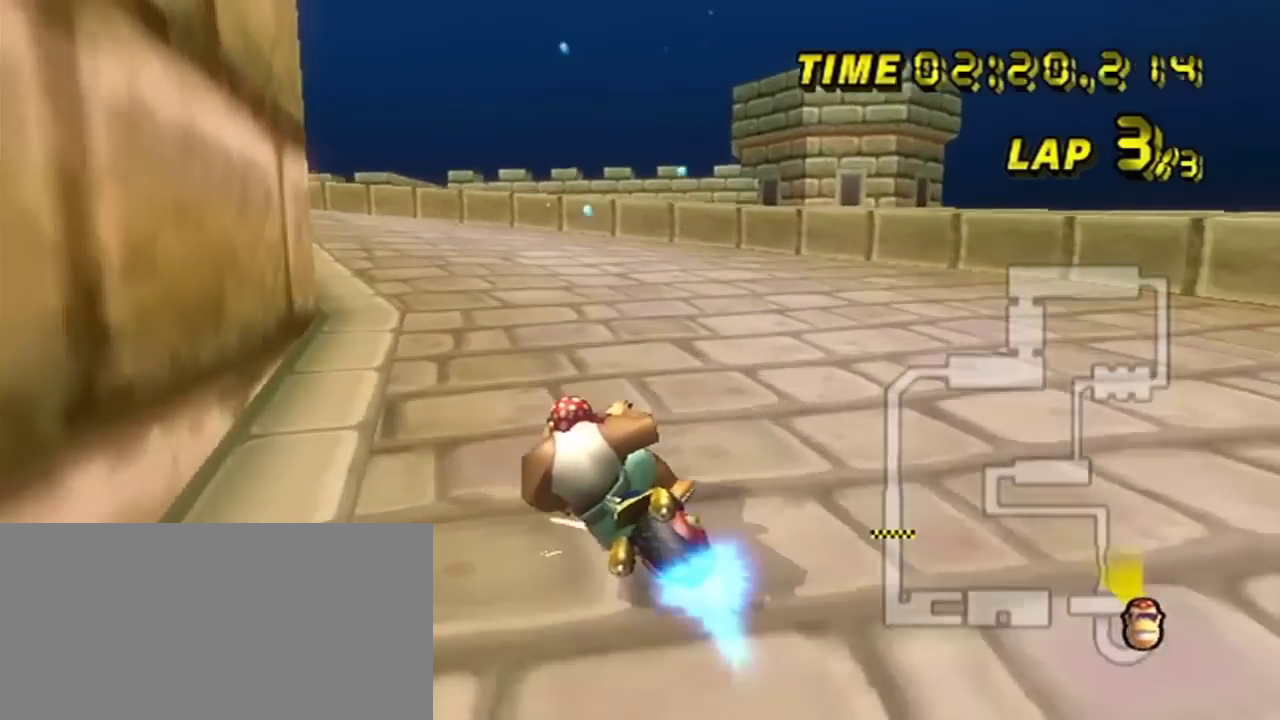
{"dt_ms": 200, "buttons": [], "left_stick": "left", "events": [[100, "left_stick", "left"]]}
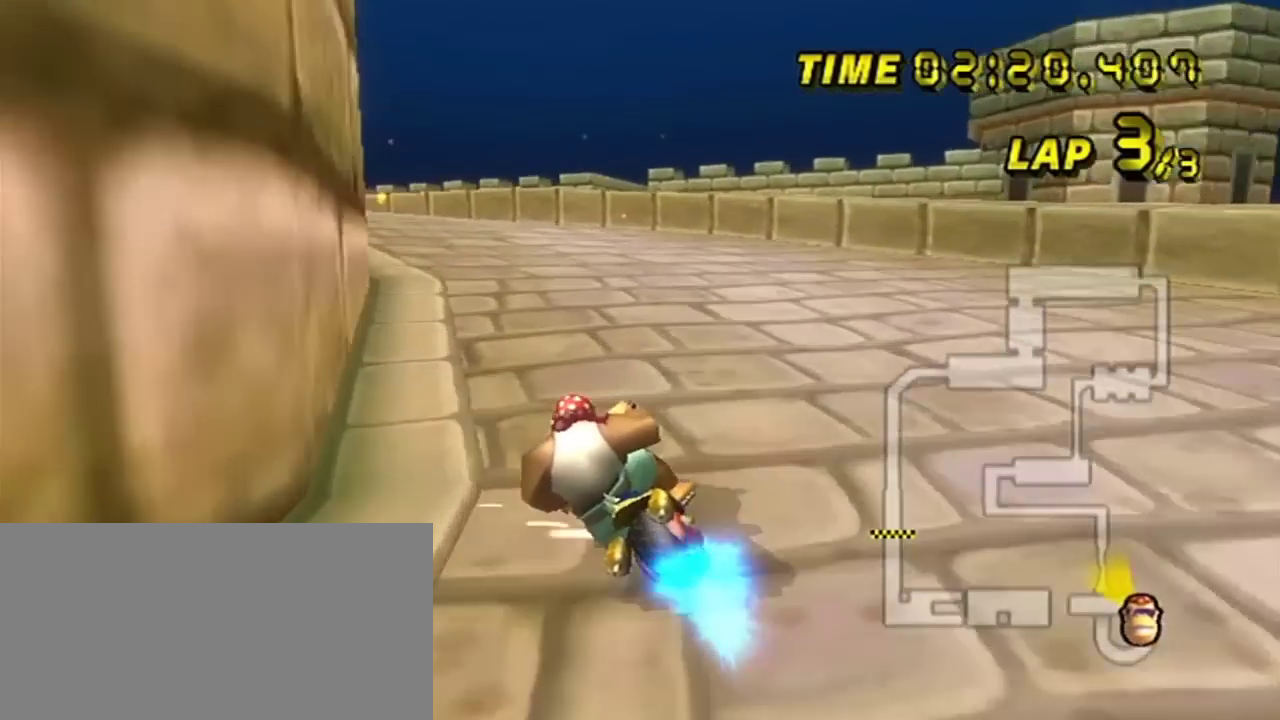
{"dt_ms": 201, "buttons": ["DPAD_UP", "DPAD_LEFT"], "left_stick": "left"}
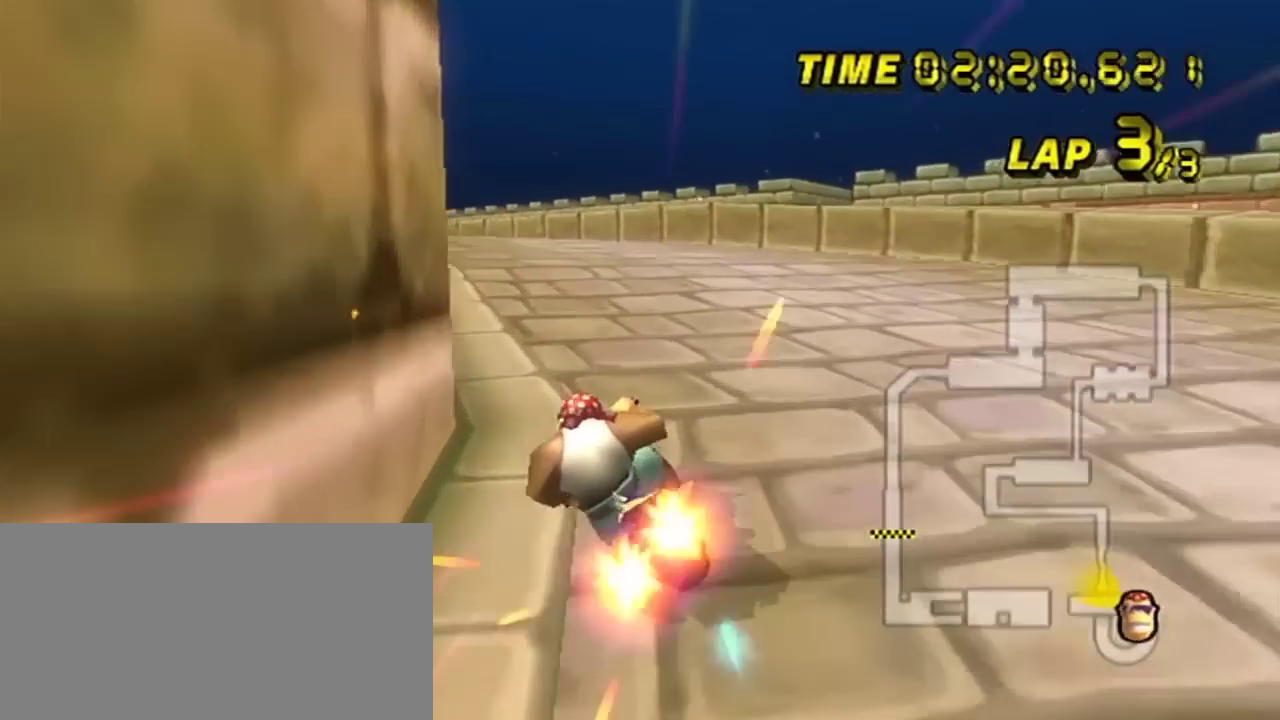
{"dt_ms": 200, "buttons": [], "left_stick": "right"}
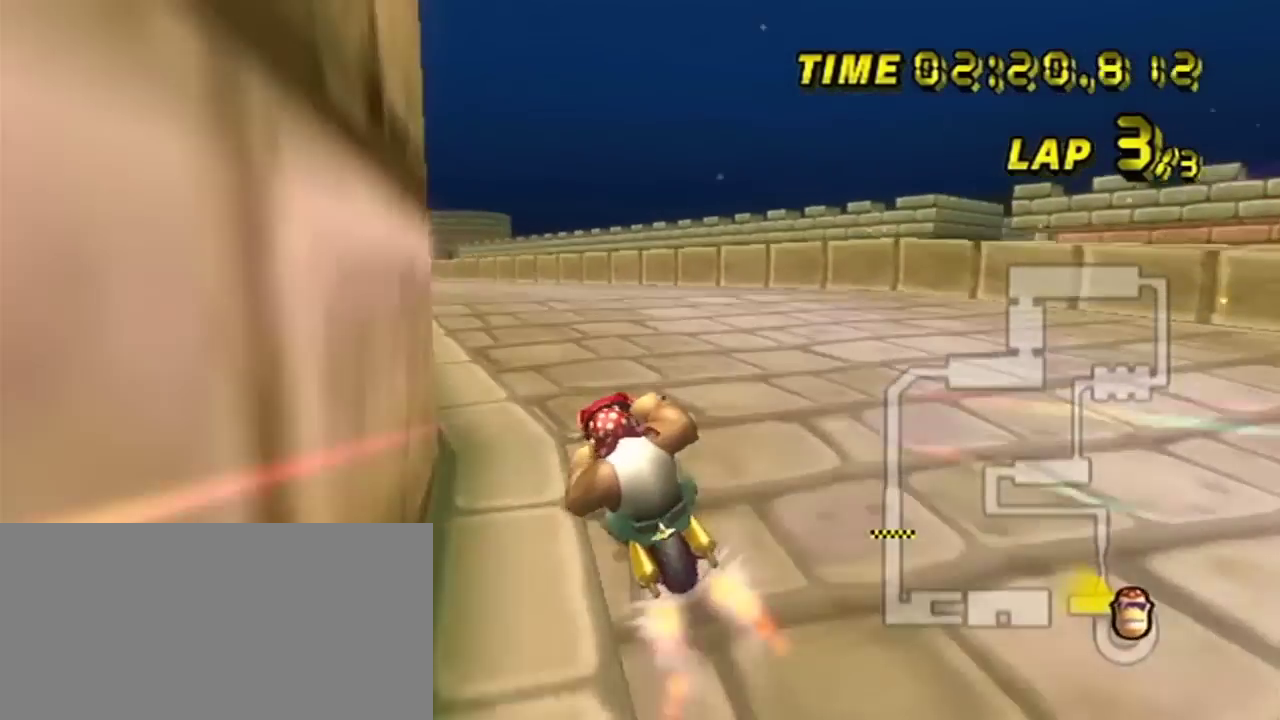
{"dt_ms": 200, "buttons": [], "left_stick": "right", "events": []}
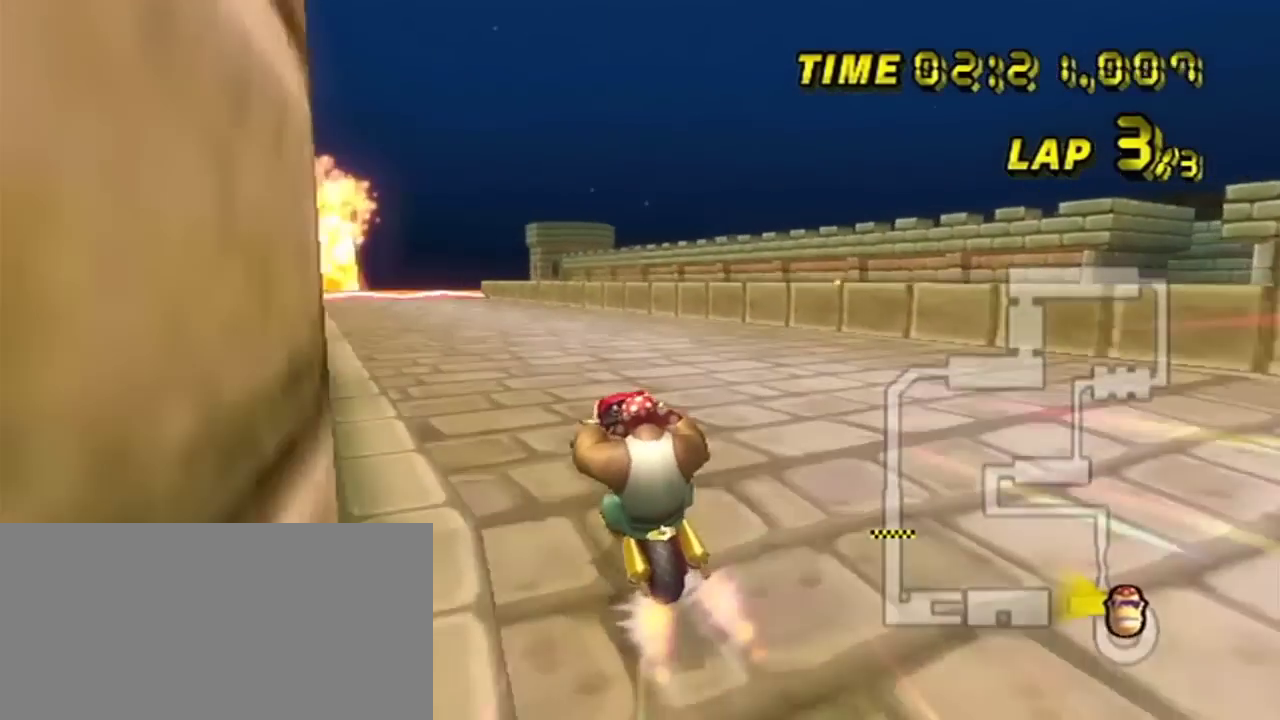
{"dt_ms": 200, "buttons": [], "left_stick": "center", "events": [[67, "left_stick", "center"]]}
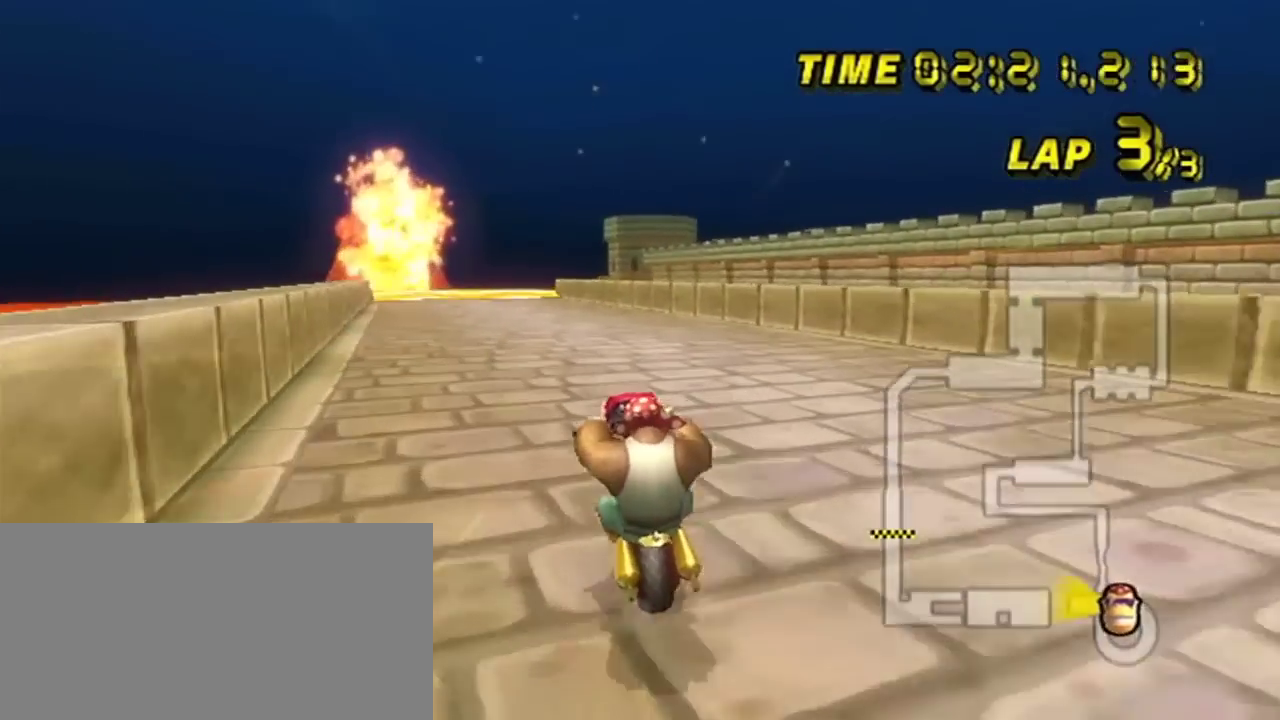
{"dt_ms": 401, "buttons": [], "left_stick": "center", "events": []}
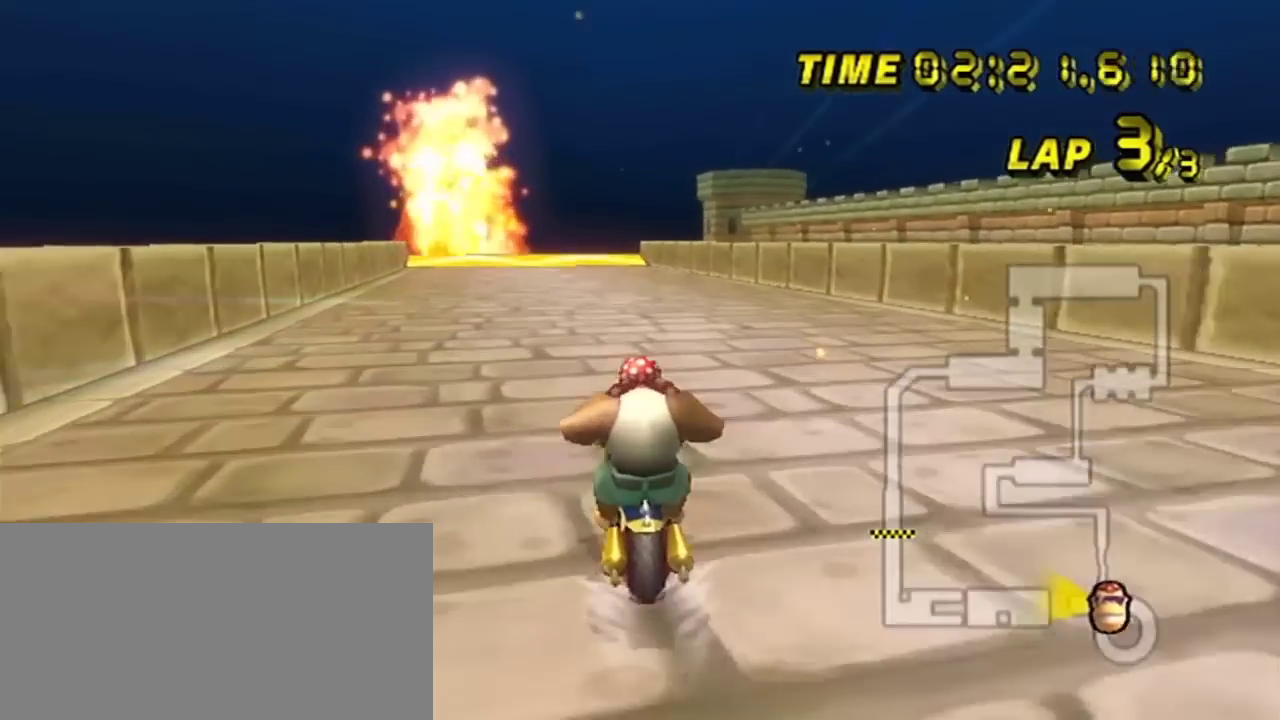
{"dt_ms": 200, "buttons": [], "left_stick": "center", "events": []}
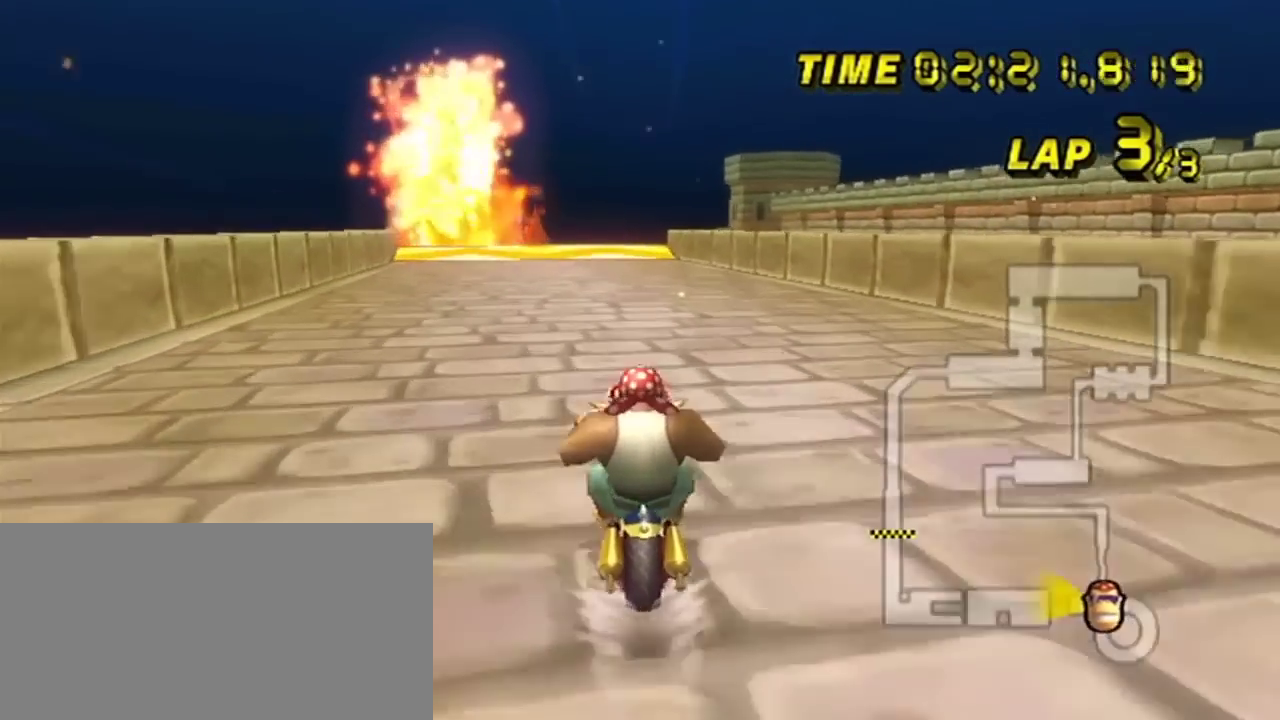
{"dt_ms": 300, "buttons": [], "left_stick": "center", "events": []}
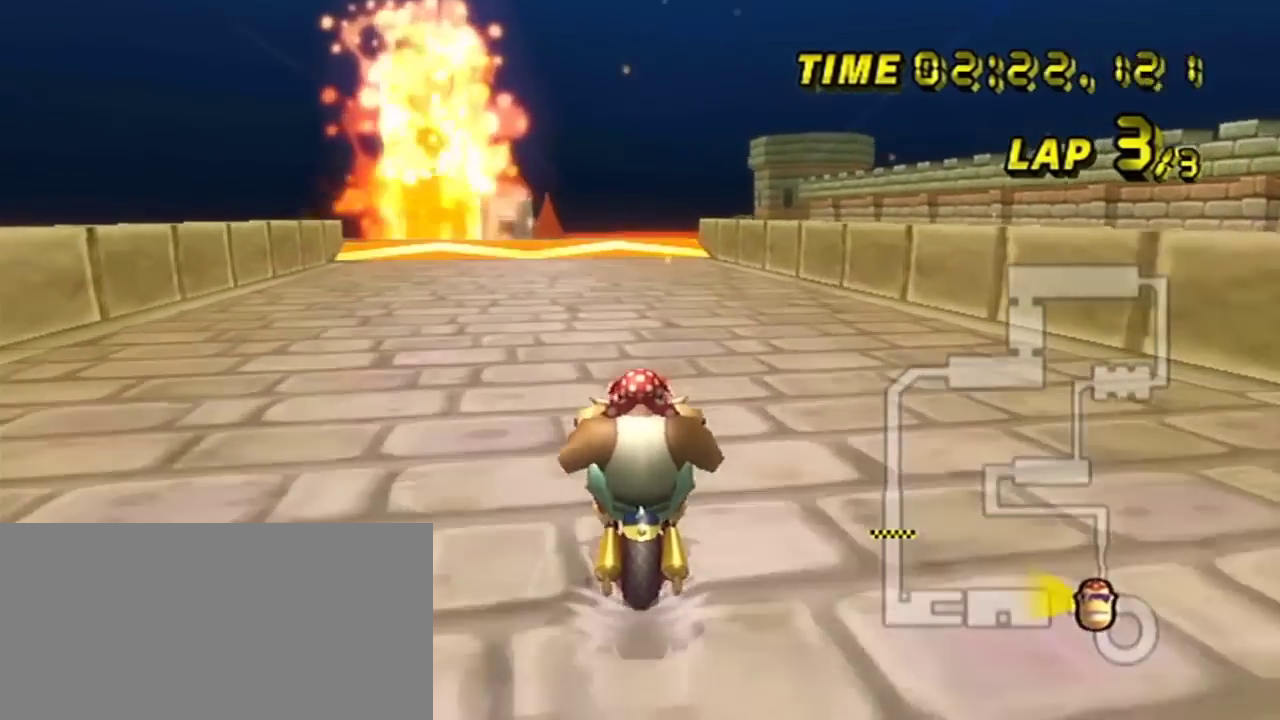
{"dt_ms": 200, "buttons": [], "left_stick": "center", "events": []}
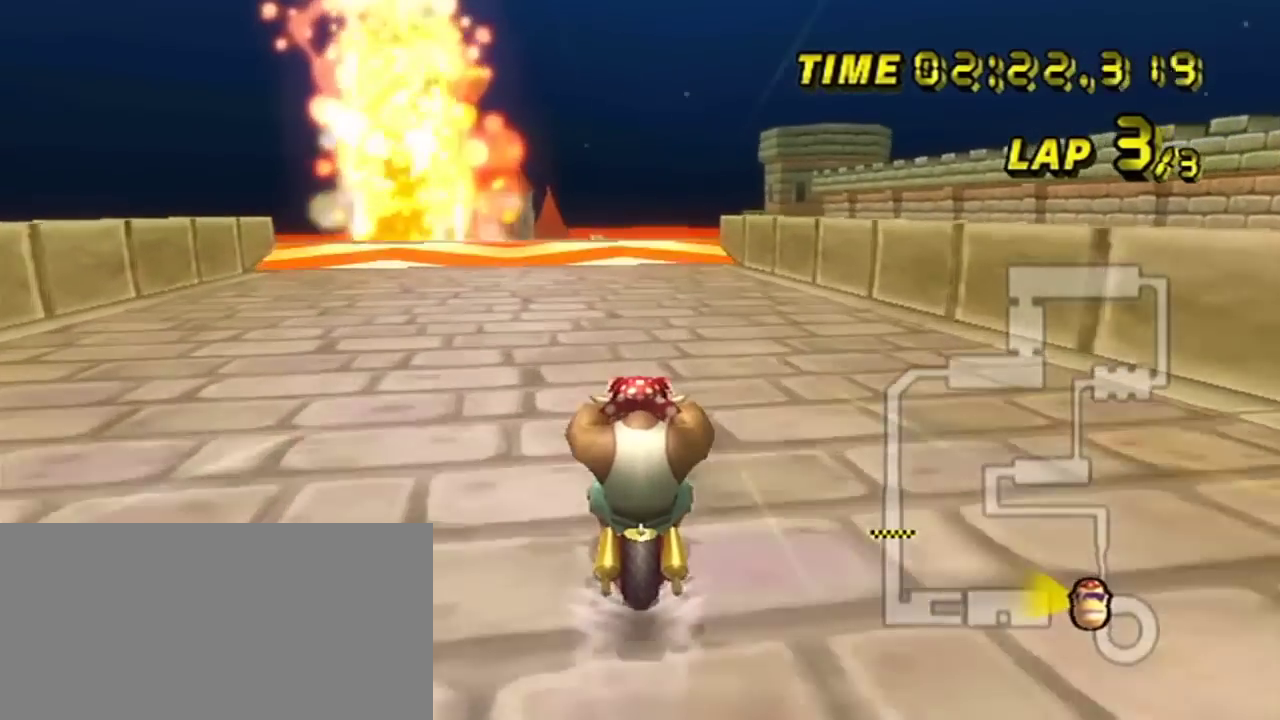
{"dt_ms": 200, "buttons": [], "left_stick": "center", "events": []}
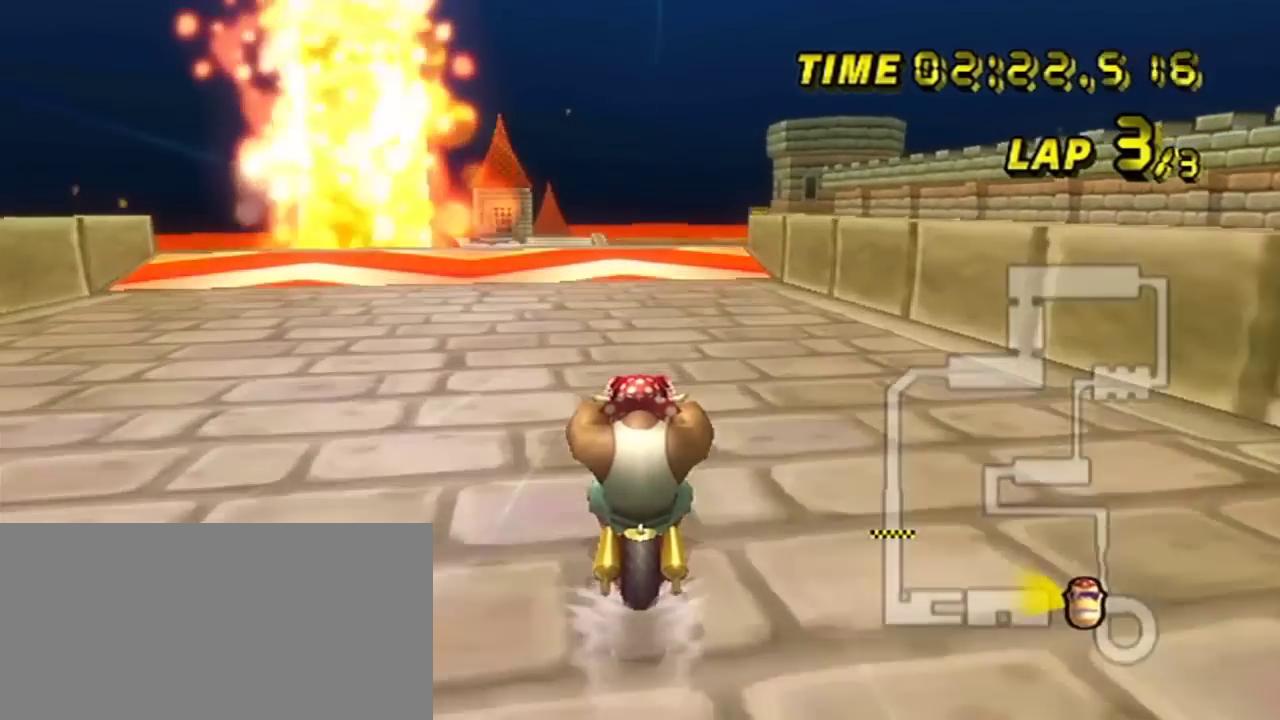
{"dt_ms": 201, "buttons": [], "left_stick": "center", "events": []}
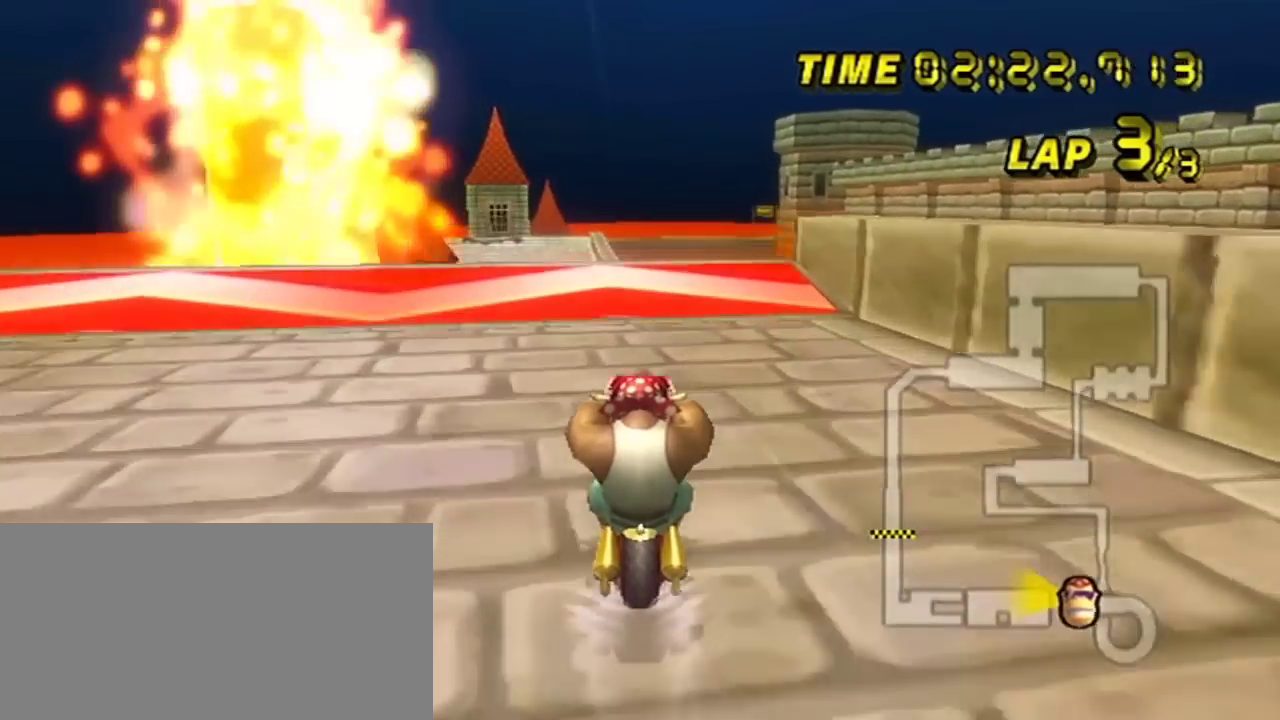
{"dt_ms": 200, "buttons": [], "left_stick": "center", "events": []}
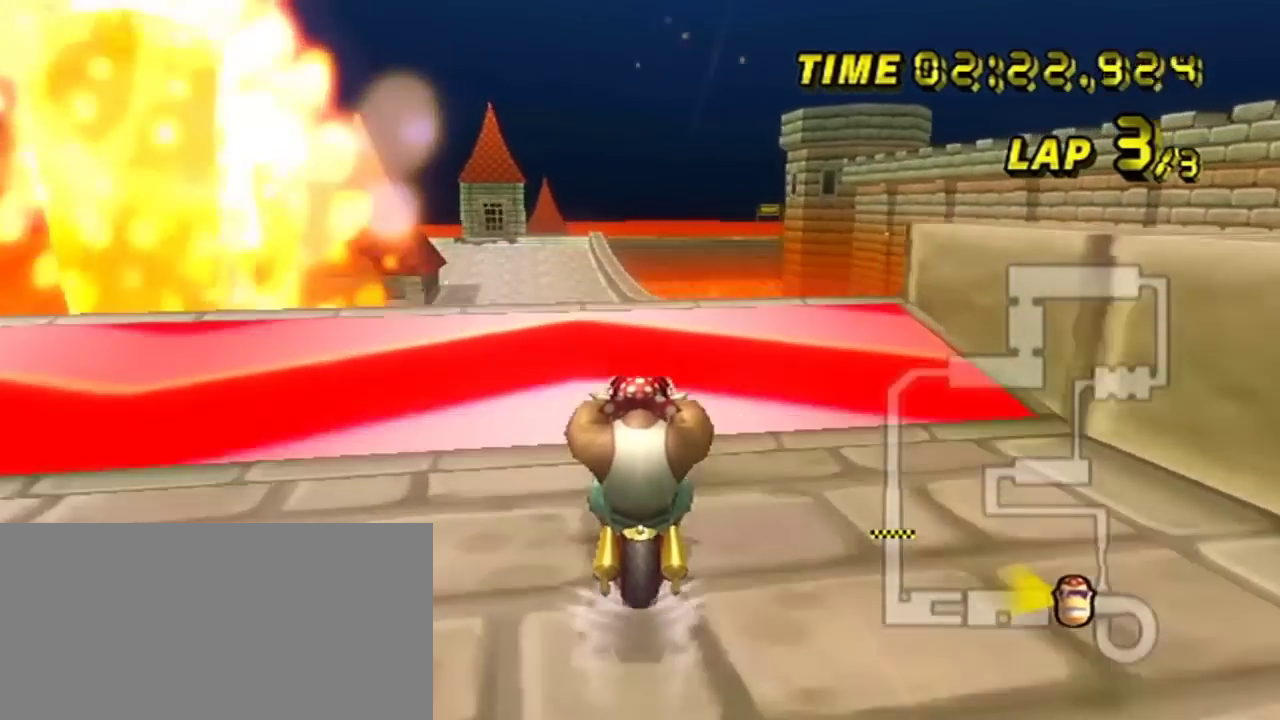
{"dt_ms": 200, "buttons": [], "left_stick": "right", "events": [[33, "left_stick", "right"]]}
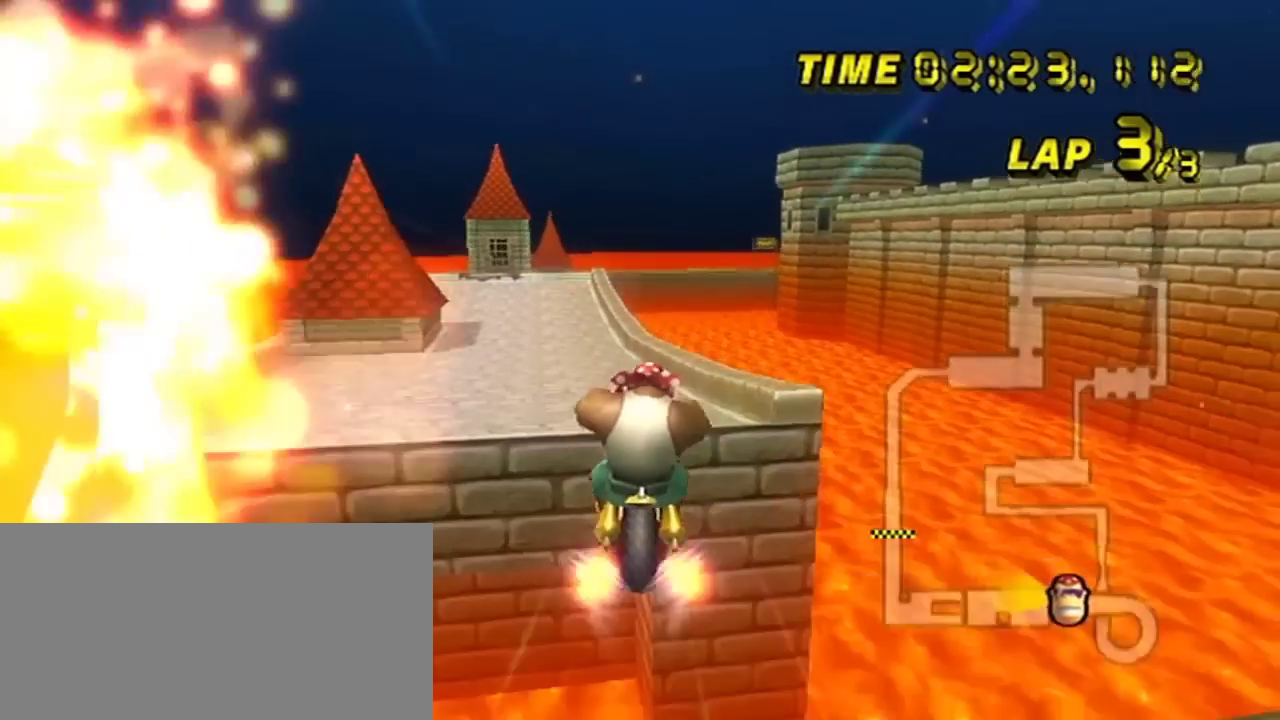
{"dt_ms": 200, "buttons": [], "left_stick": "right", "events": [[33, "DPAD_UP", "down"], [134, "DPAD_UP", "up"]]}
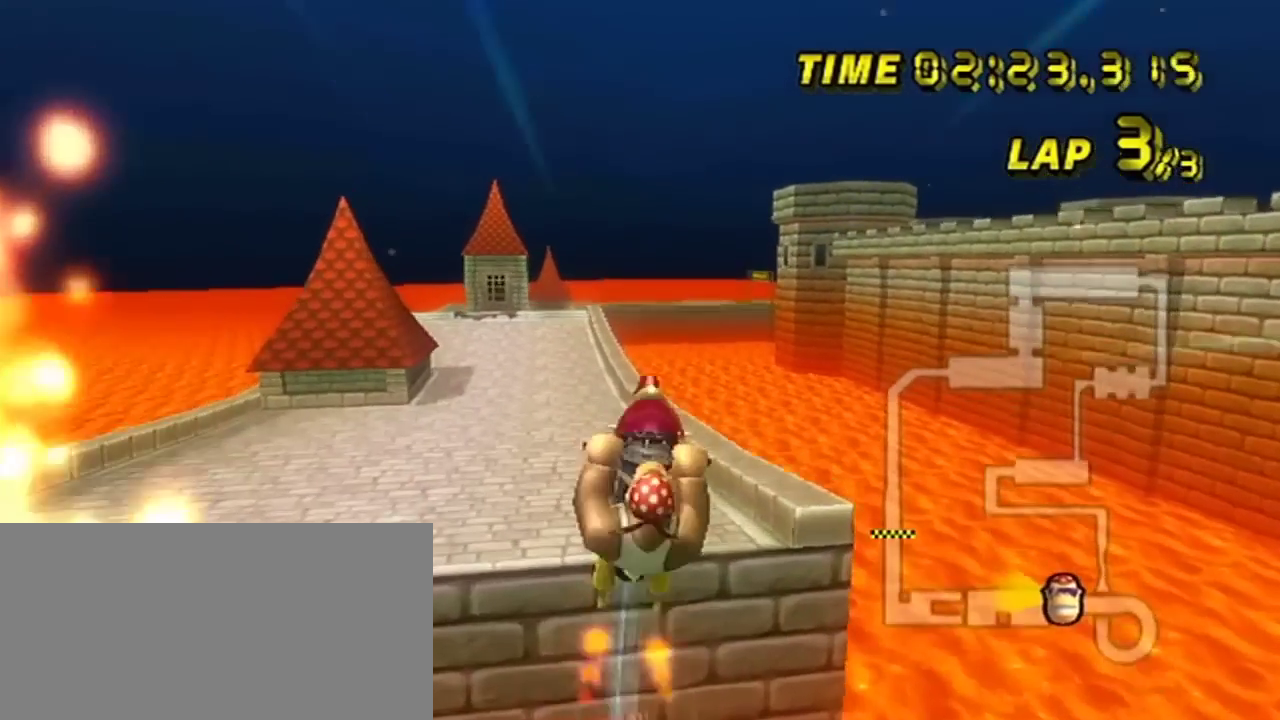
{"dt_ms": 201, "buttons": [], "left_stick": "up", "events": [[67, "left_stick", "up-right"], [134, "left_stick", "up"]]}
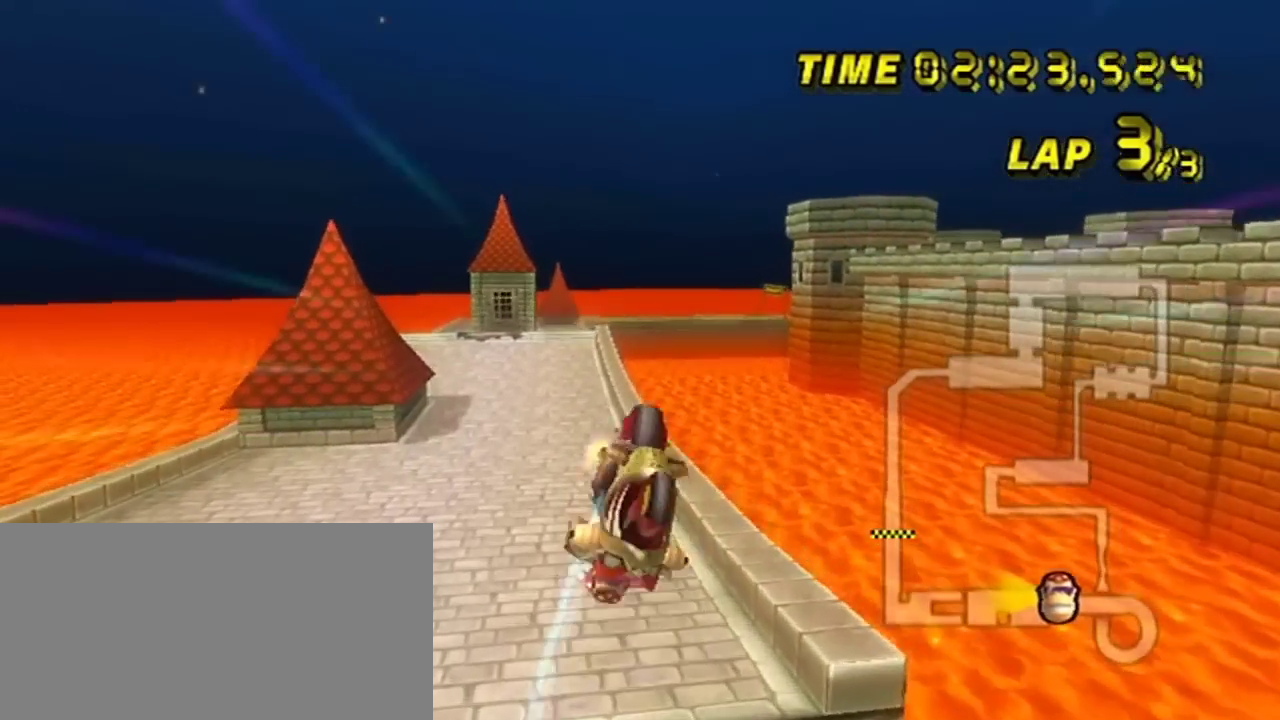
{"dt_ms": 600, "buttons": [], "left_stick": "up", "events": []}
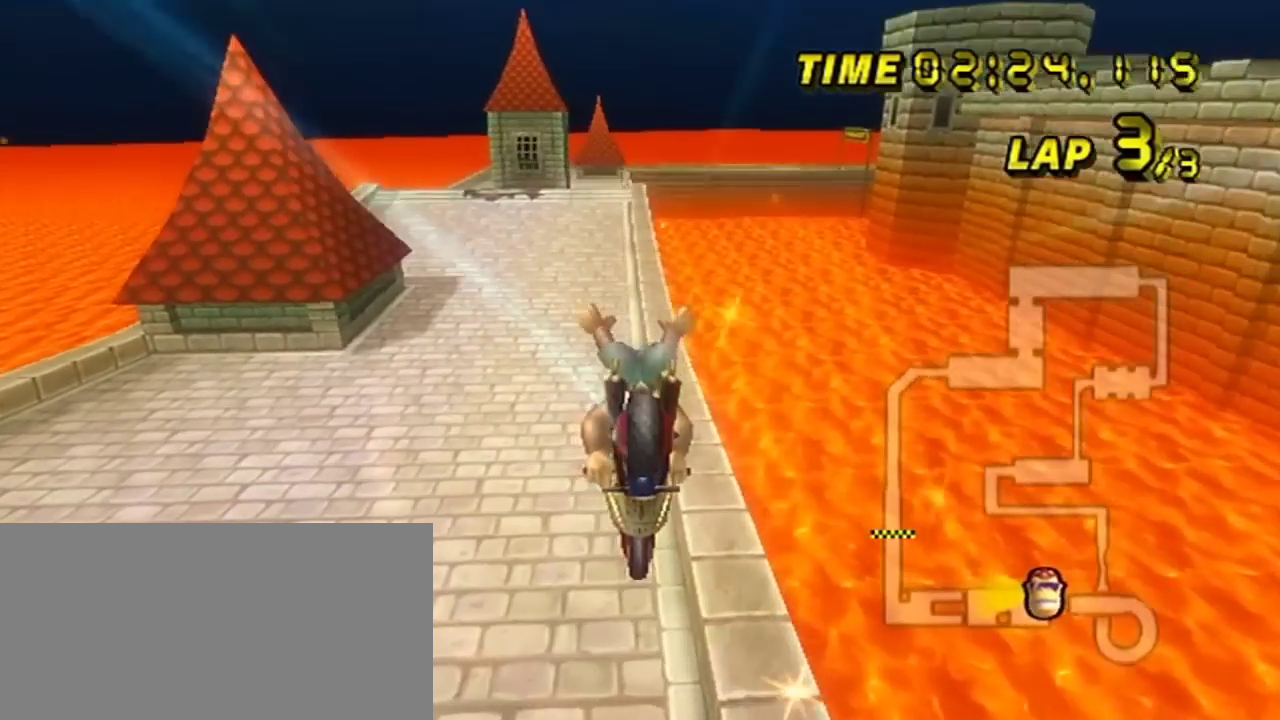
{"dt_ms": 300, "buttons": [], "left_stick": "center", "events": [[300, "left_stick", "center"]]}
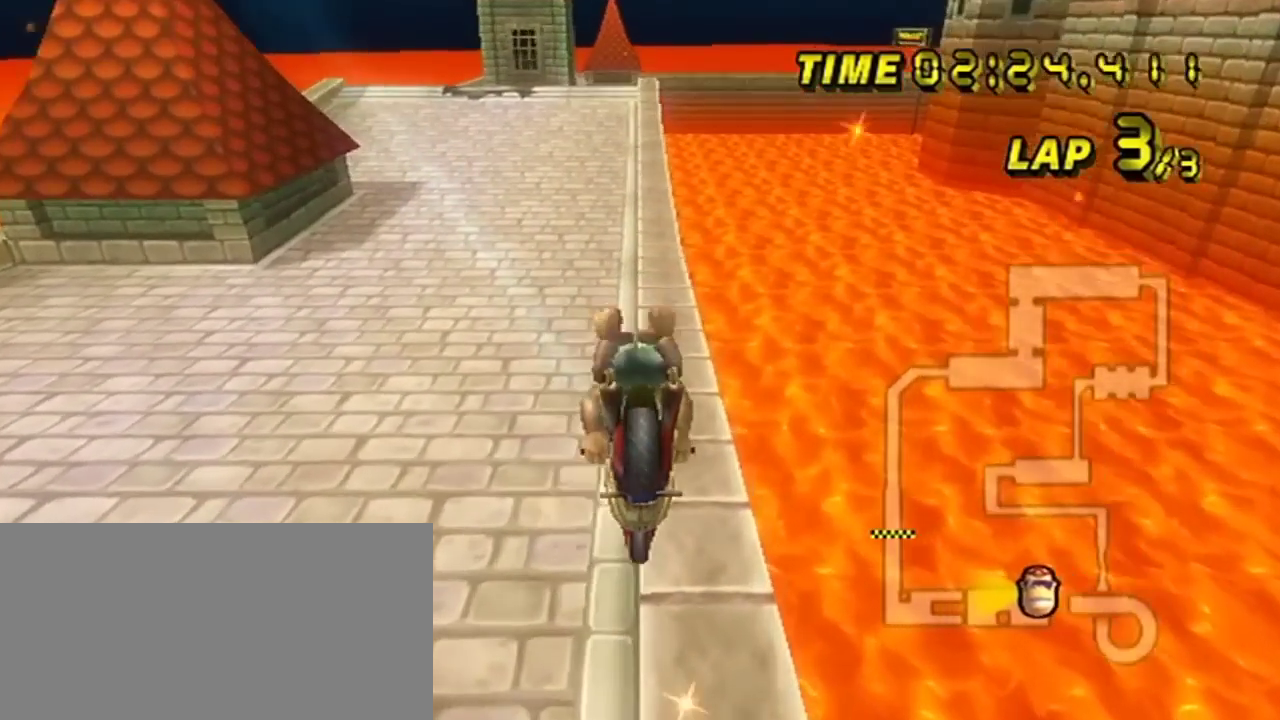
{"dt_ms": 201, "buttons": ["DPAD_UP"], "left_stick": "center", "events": [[201, "DPAD_UP", "down"]]}
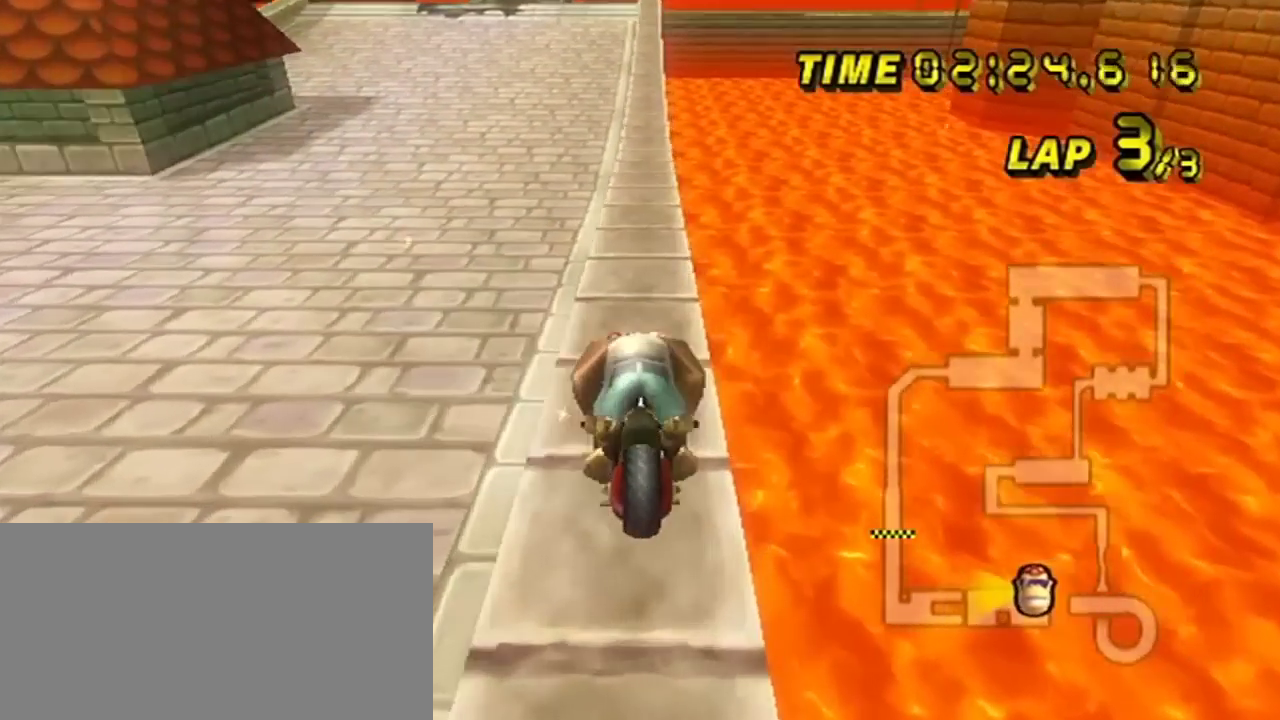
{"dt_ms": 283, "buttons": ["DPAD_UP"], "left_stick": "center", "events": [[66, "DPAD_UP", "up"], [233, "DPAD_UP", "down"]]}
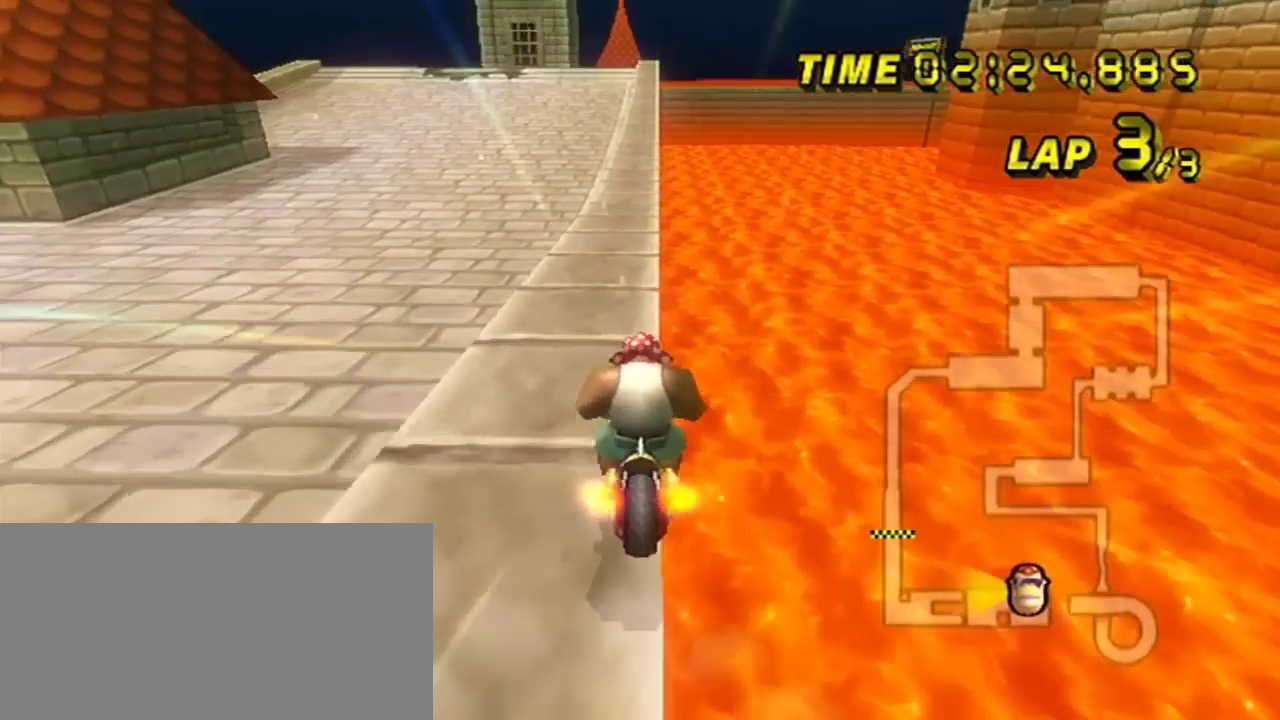
{"dt_ms": 301, "buttons": [], "left_stick": "center", "events": [[184, "DPAD_UP", "up"]]}
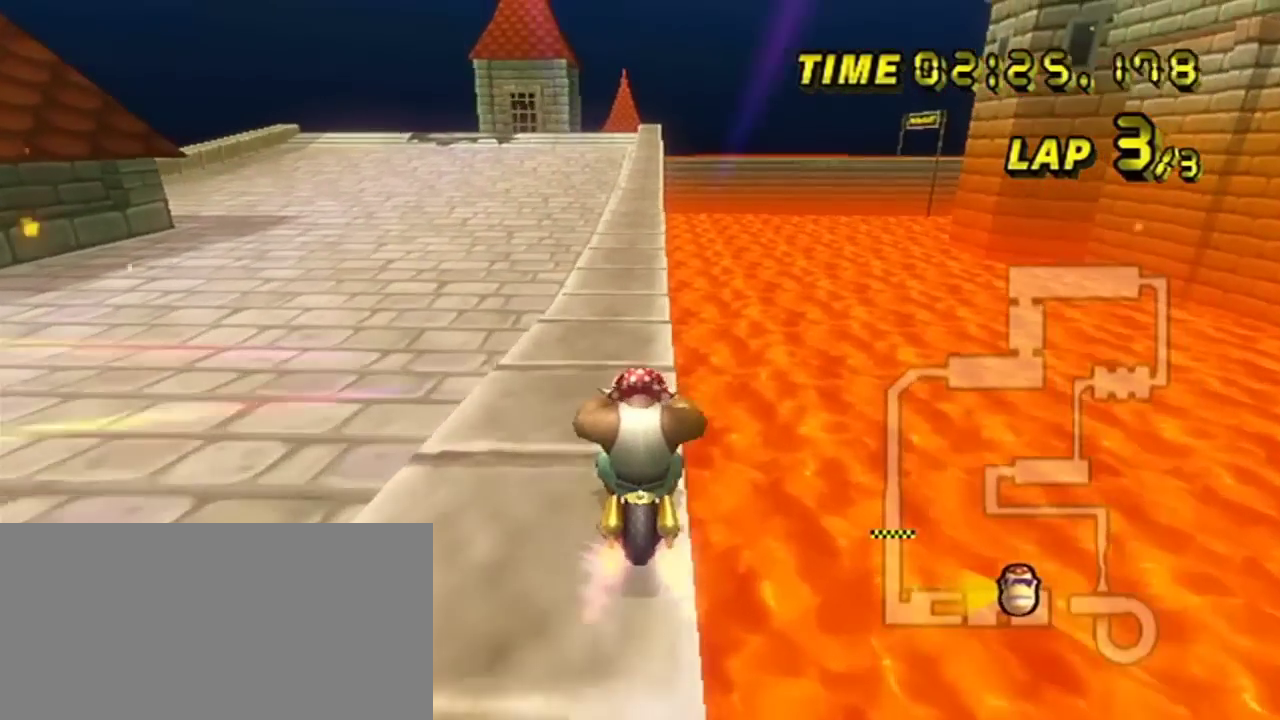
{"dt_ms": 200, "buttons": [], "left_stick": "center", "events": [[50, "left_stick", "right"], [183, "left_stick", "center"]]}
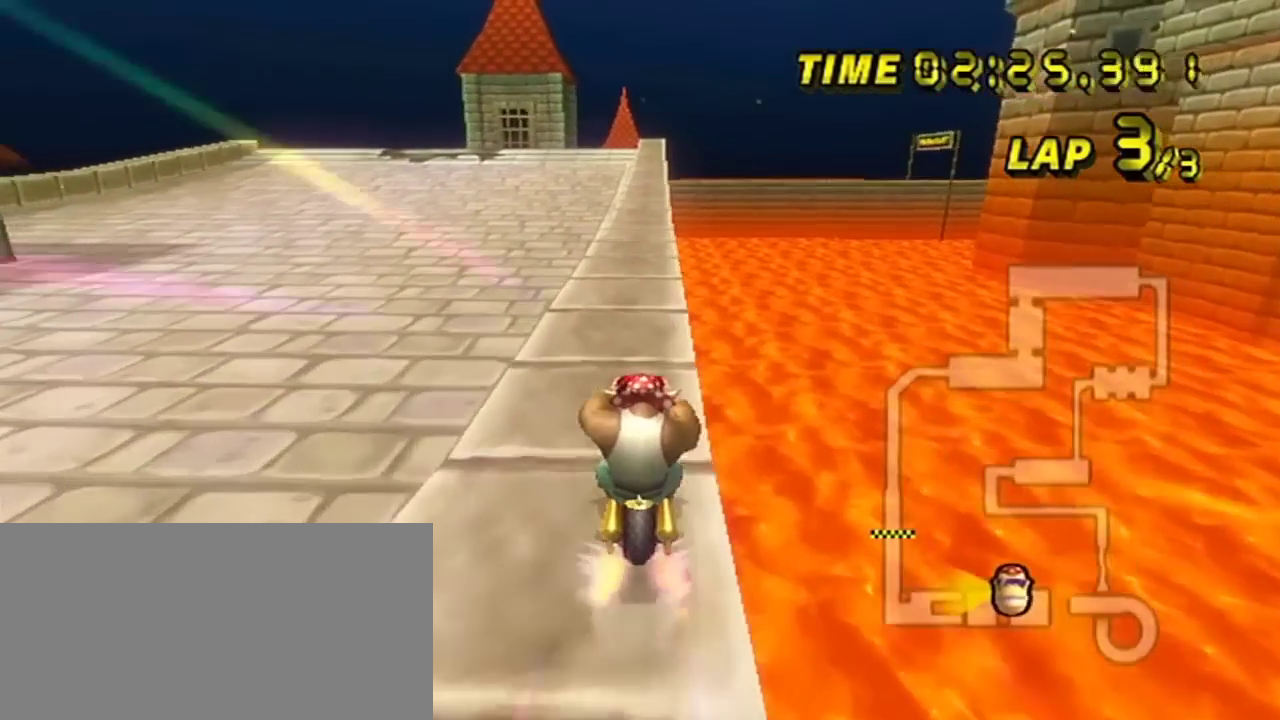
{"dt_ms": 200, "buttons": [], "left_stick": "center", "events": []}
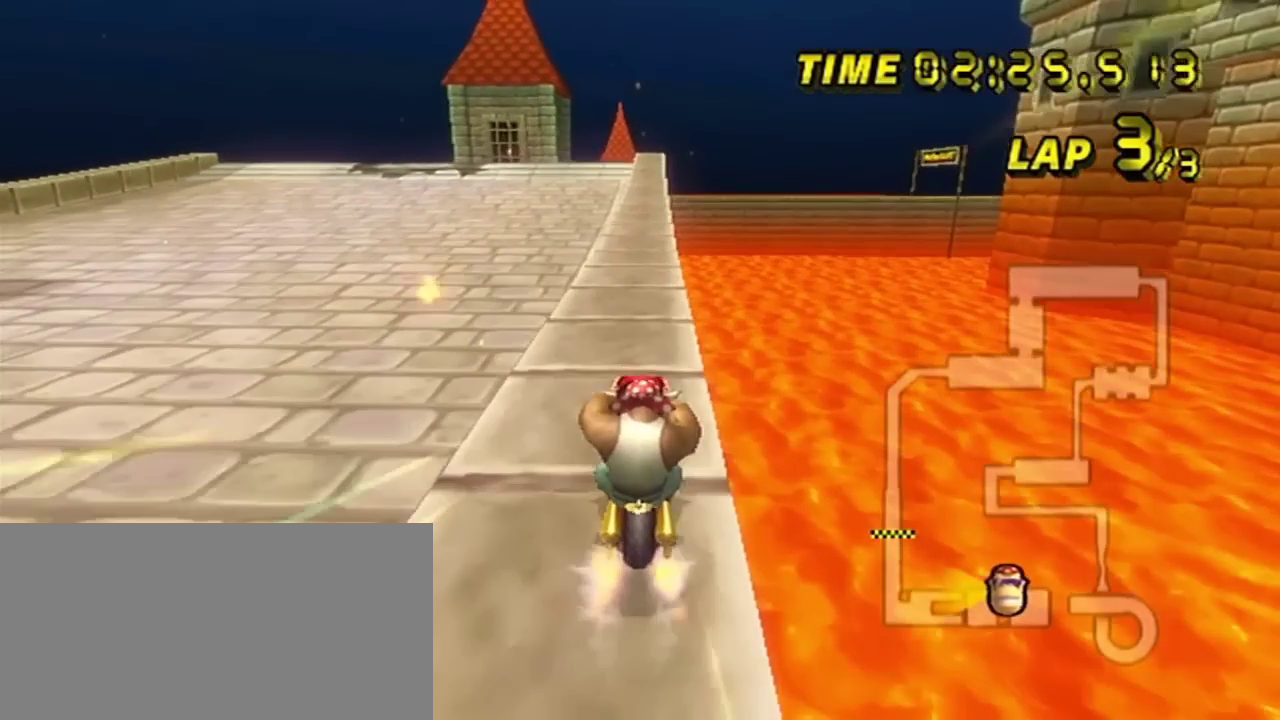
{"dt_ms": 500, "buttons": [], "left_stick": "center", "events": []}
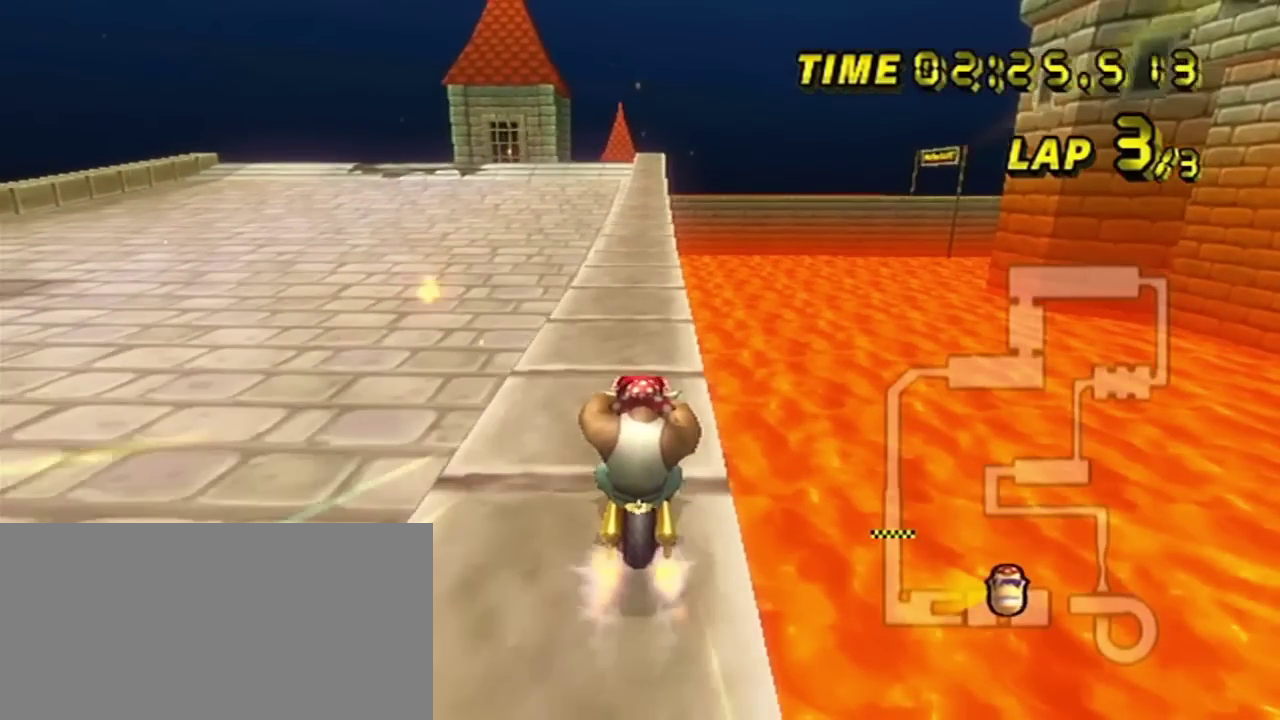
{"dt_ms": 501, "buttons": [], "left_stick": "center", "events": []}
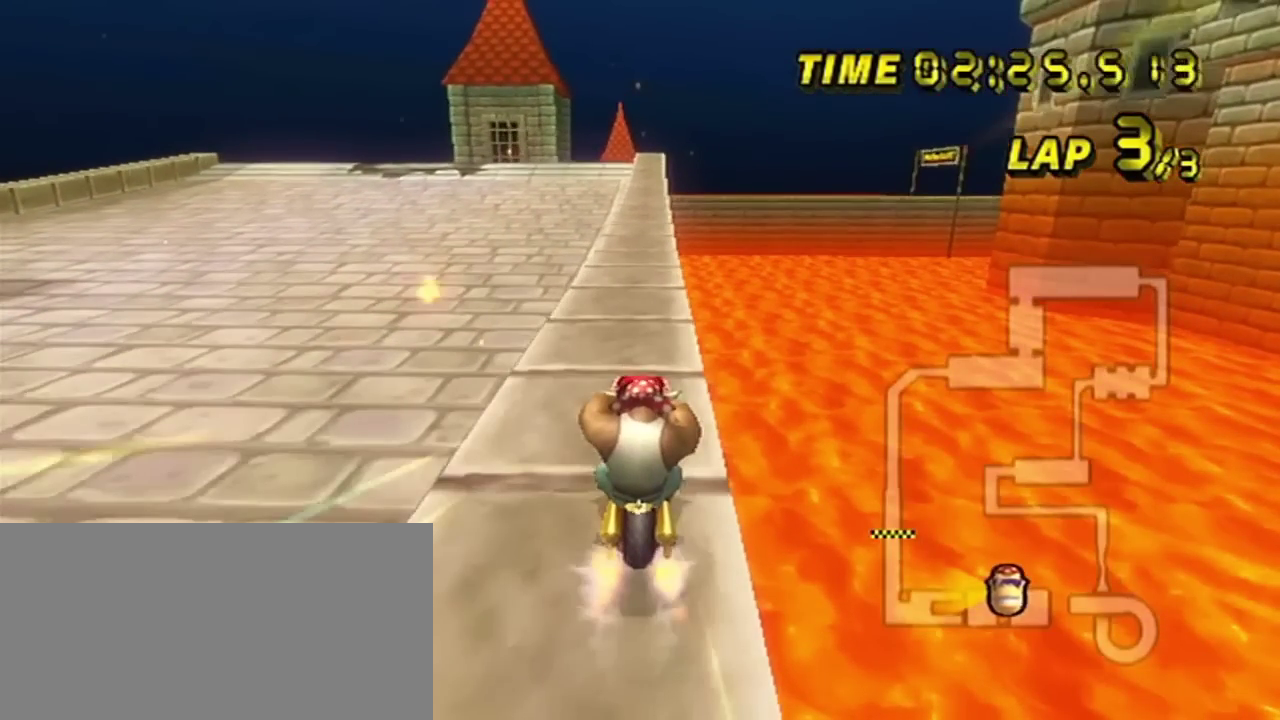
{"dt_ms": 500, "buttons": [], "left_stick": "center", "events": []}